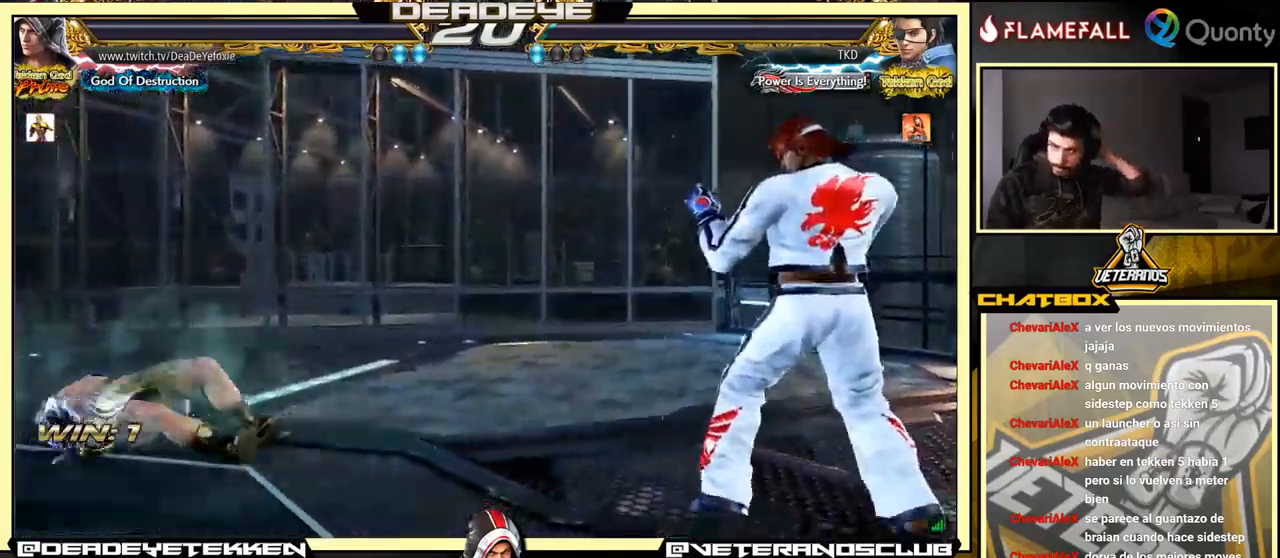
Gameplay with a controller (arcade stick); each line is a JSON object with the inputs held at the frame after it. "events" lists button and stick changes between this image and that frame as [ms after this image, input, new state], when the widget could be followed in between. Not read: L3 R3.
{"buttons": [], "left_stick": "center", "events": []}
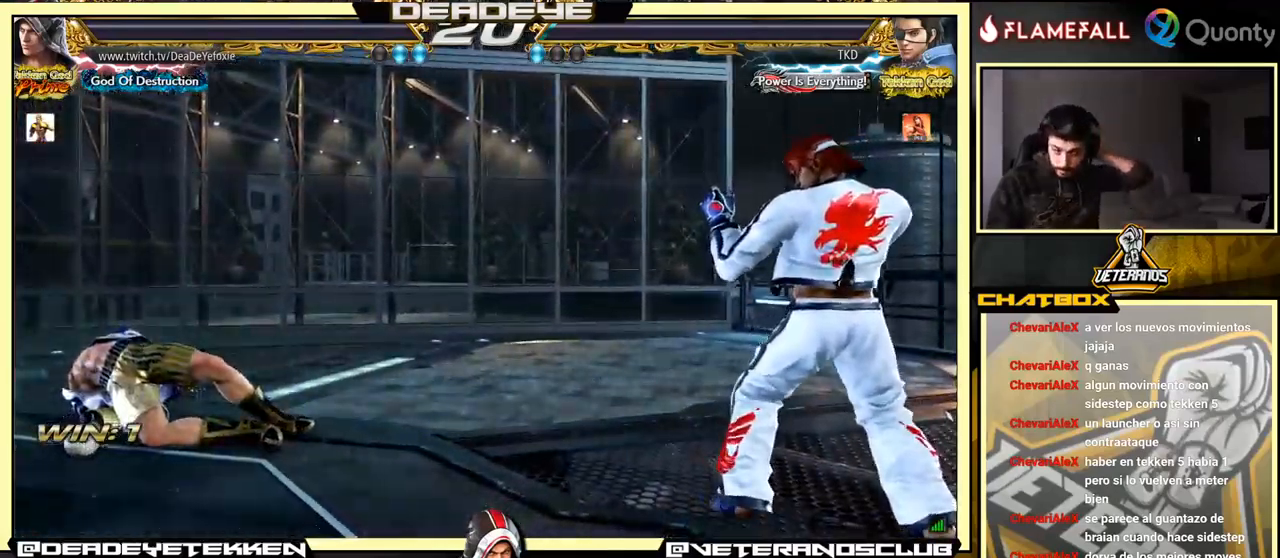
{"buttons": [], "left_stick": "center", "events": []}
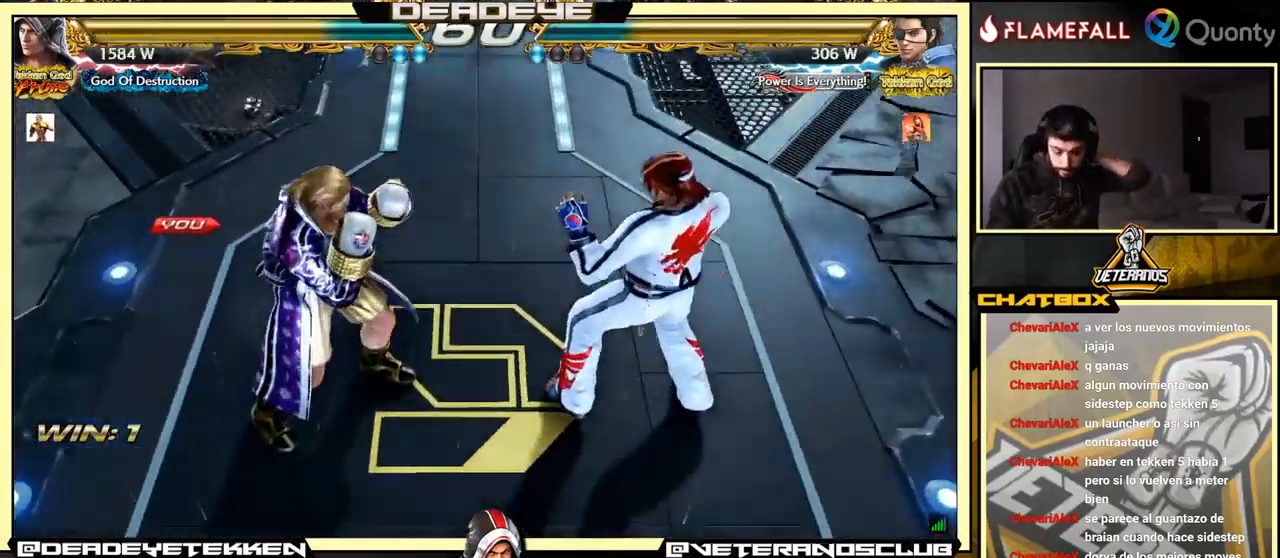
{"buttons": [], "left_stick": "center", "events": []}
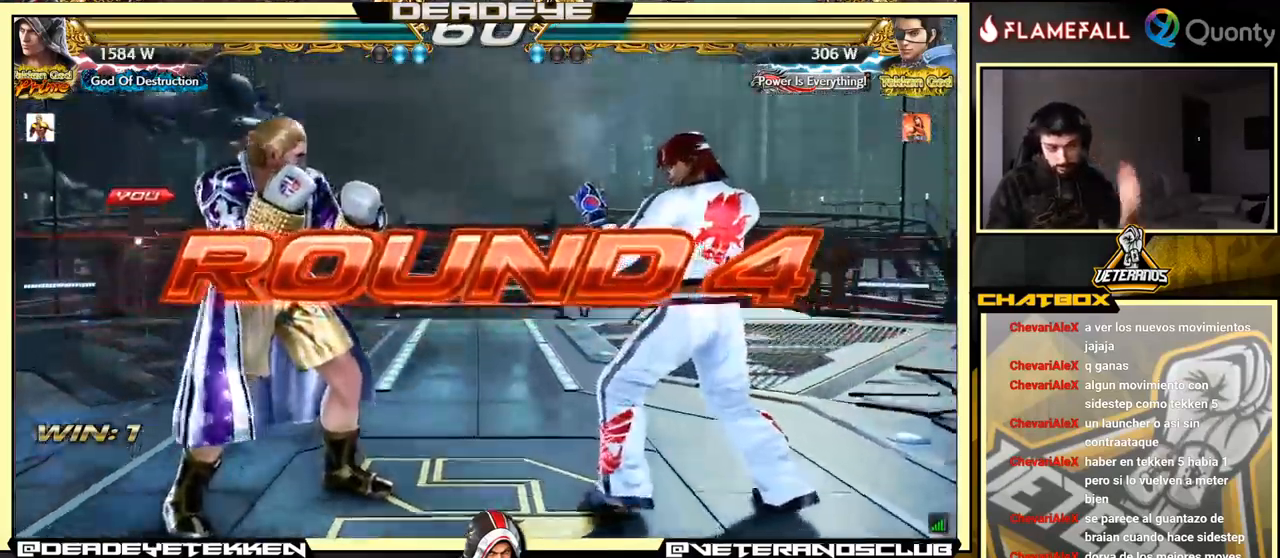
{"buttons": [], "left_stick": "center", "events": []}
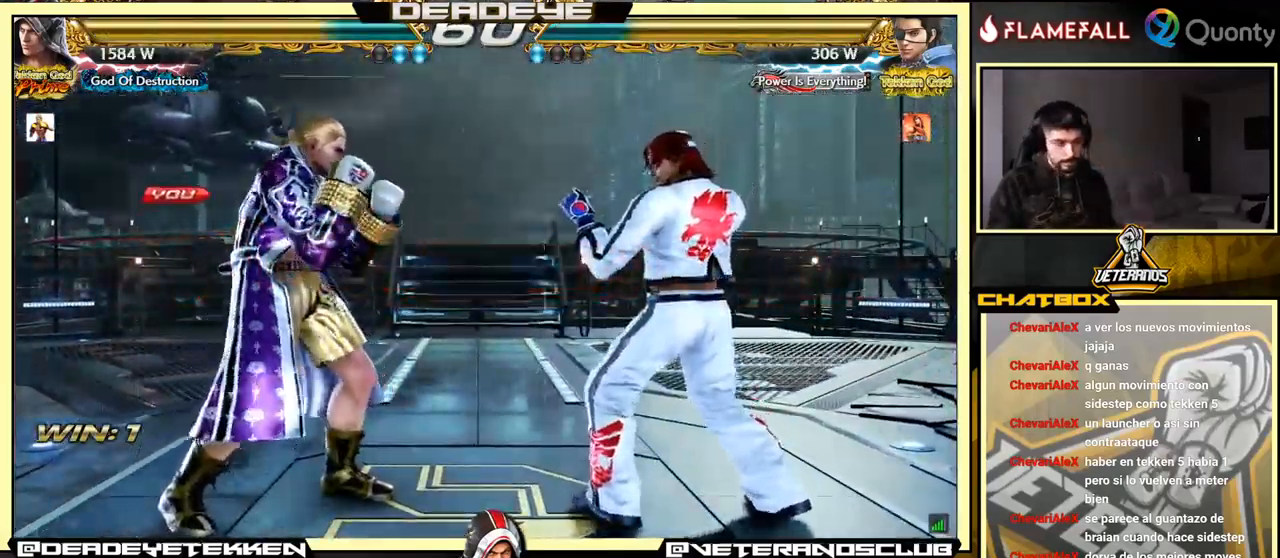
{"buttons": [], "left_stick": "center", "events": []}
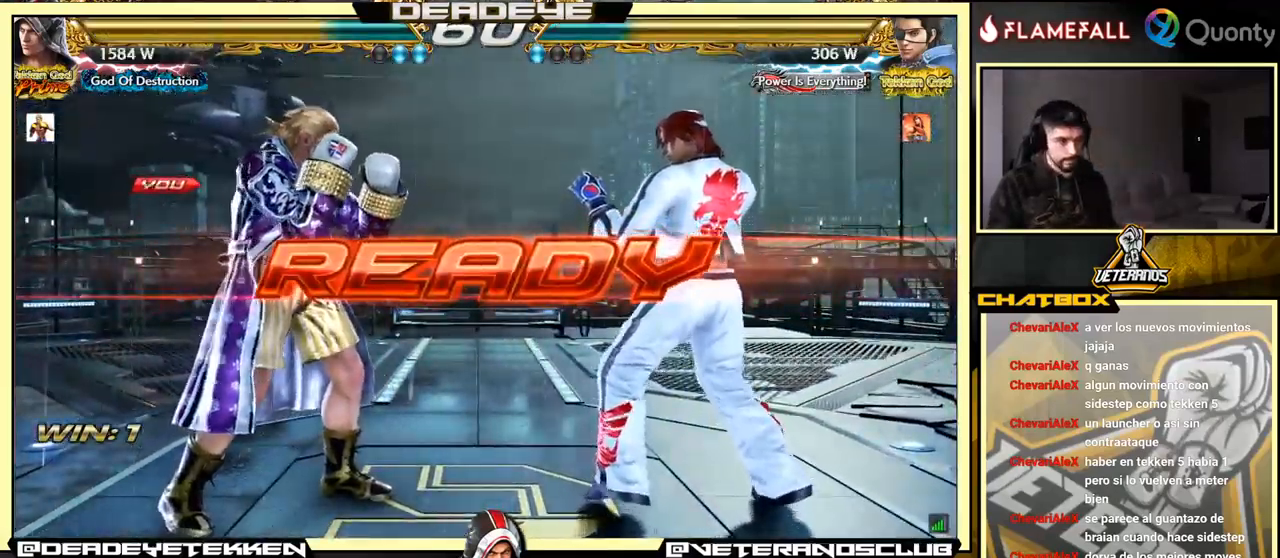
{"buttons": [], "left_stick": "center", "events": []}
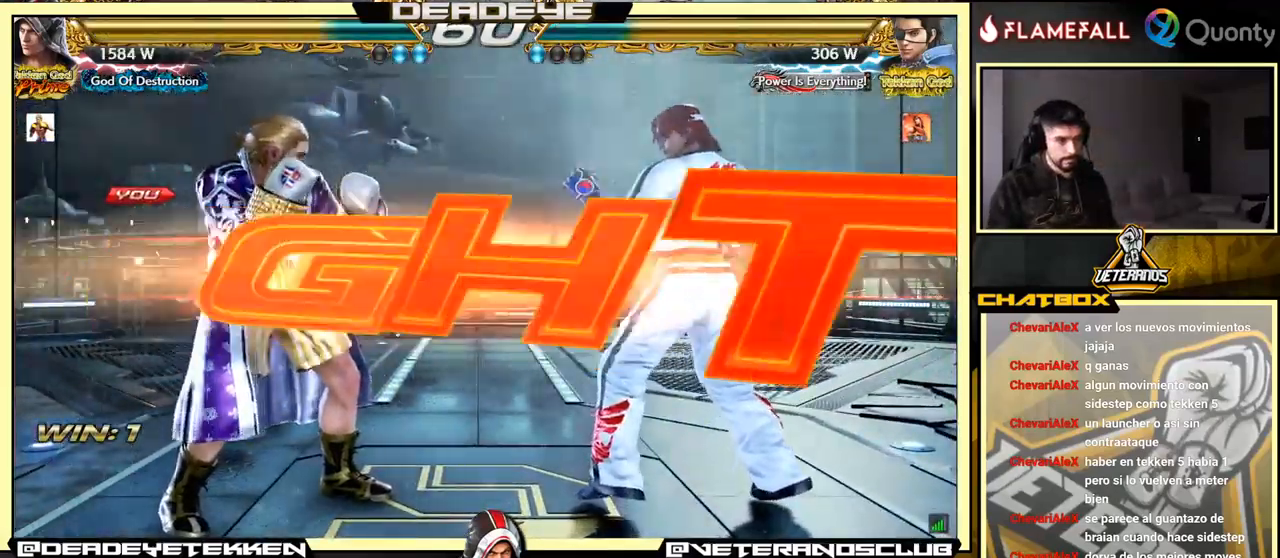
{"buttons": ["SQUARE"], "left_stick": "center", "events": [[483, "SQUARE", "down"]]}
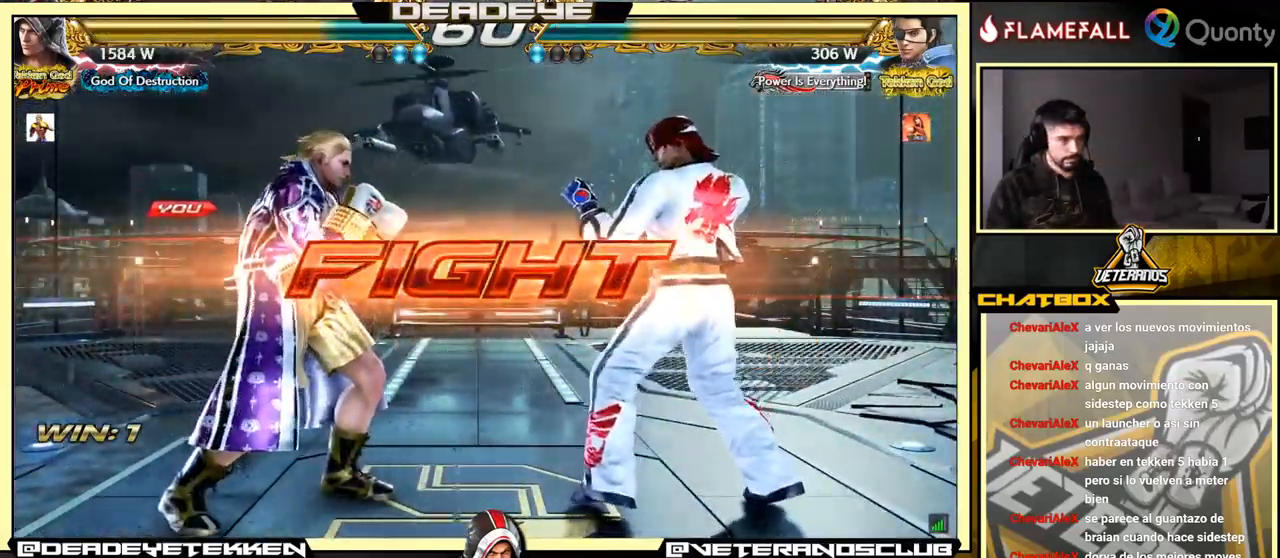
{"buttons": [], "left_stick": "left", "events": [[33, "SQUARE", "up"], [83, "TRIANGLE", "down"], [167, "TRIANGLE", "up"], [250, "SQUARE", "down"], [317, "SQUARE", "up"], [333, "SQUARE", "down"], [333, "left_stick", "left"], [417, "SQUARE", "up"]]}
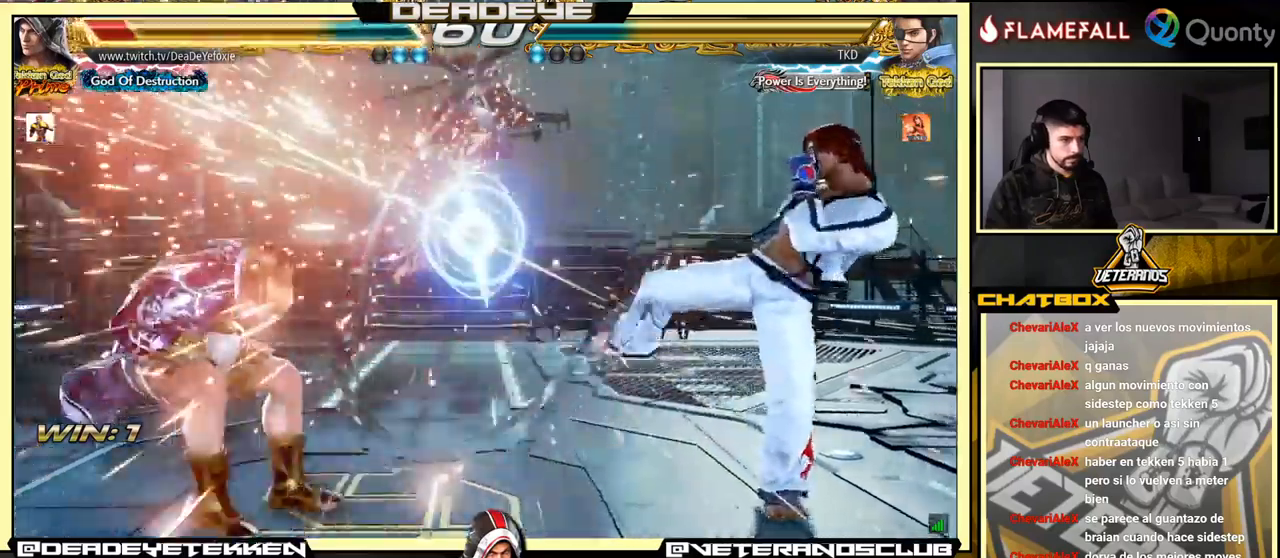
{"buttons": [], "left_stick": "right", "events": [[217, "left_stick", "center"], [283, "left_stick", "right"], [333, "left_stick", "center"], [383, "left_stick", "right"]]}
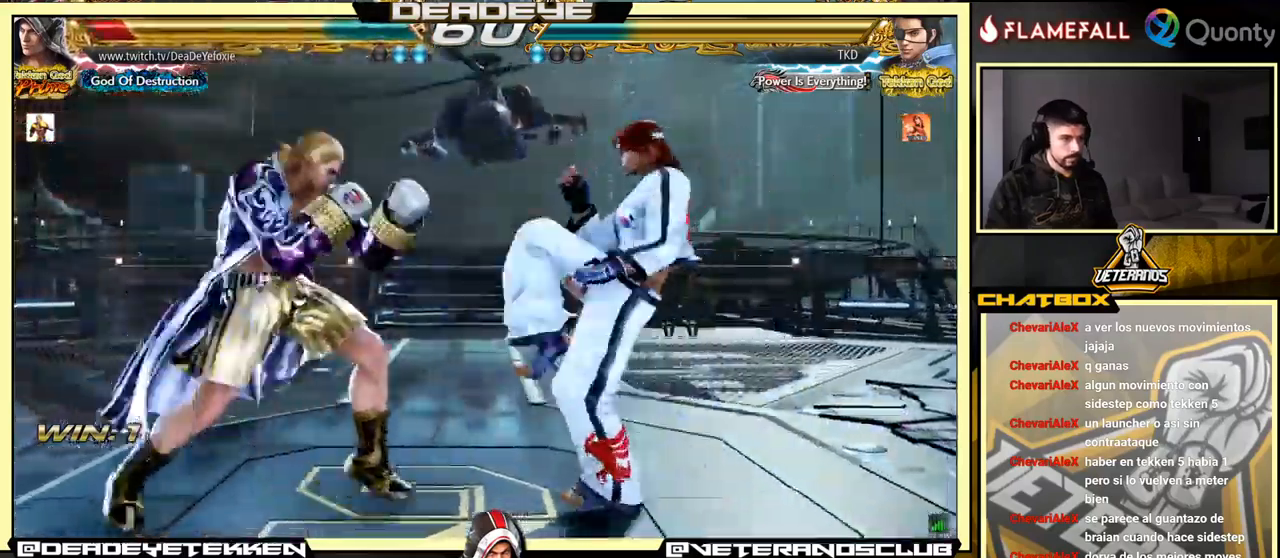
{"buttons": [], "left_stick": "right", "events": [[67, "left_stick", "left"], [467, "left_stick", "right"]]}
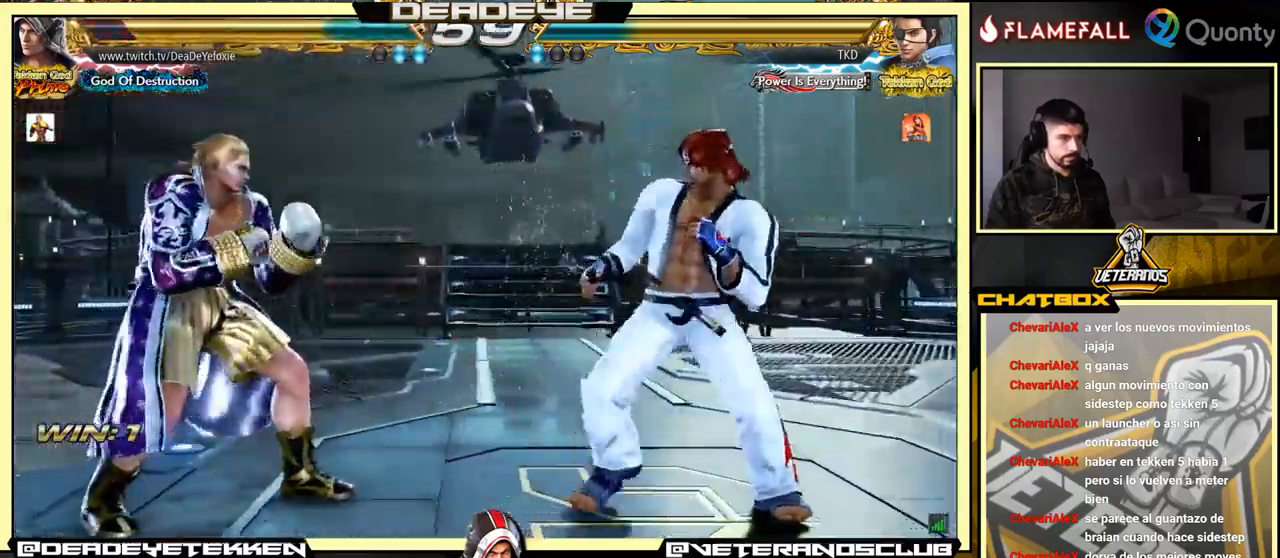
{"buttons": [], "left_stick": "right", "events": [[50, "left_stick", "left"], [117, "left_stick", "center"], [200, "left_stick", "left"], [433, "left_stick", "center"], [500, "left_stick", "right"]]}
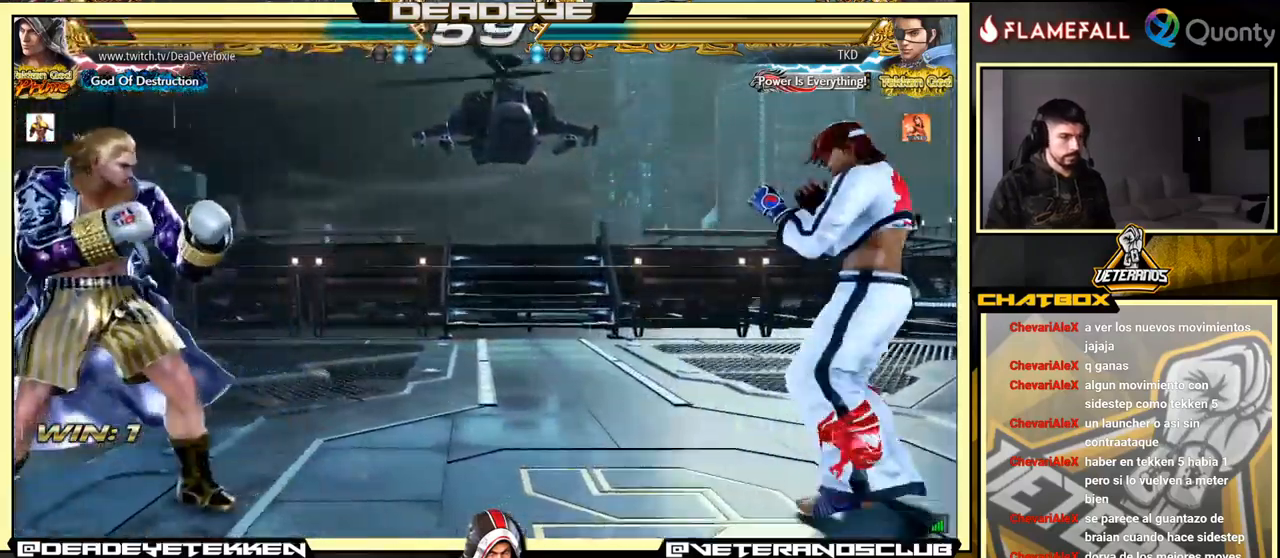
{"buttons": [], "left_stick": "down", "events": [[67, "left_stick", "center"], [117, "left_stick", "right"], [217, "left_stick", "center"], [267, "left_stick", "left"], [333, "left_stick", "center"], [400, "left_stick", "left"], [500, "left_stick", "down"]]}
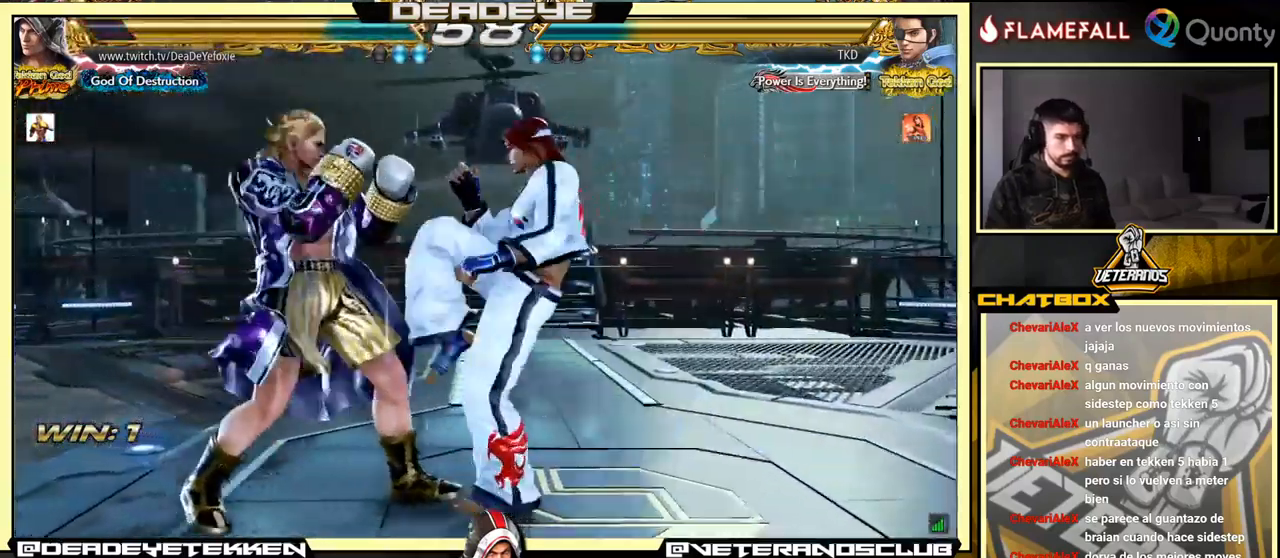
{"buttons": [], "left_stick": "left", "events": [[50, "left_stick", "center"], [150, "left_stick", "down"], [367, "left_stick", "center"], [483, "left_stick", "left"]]}
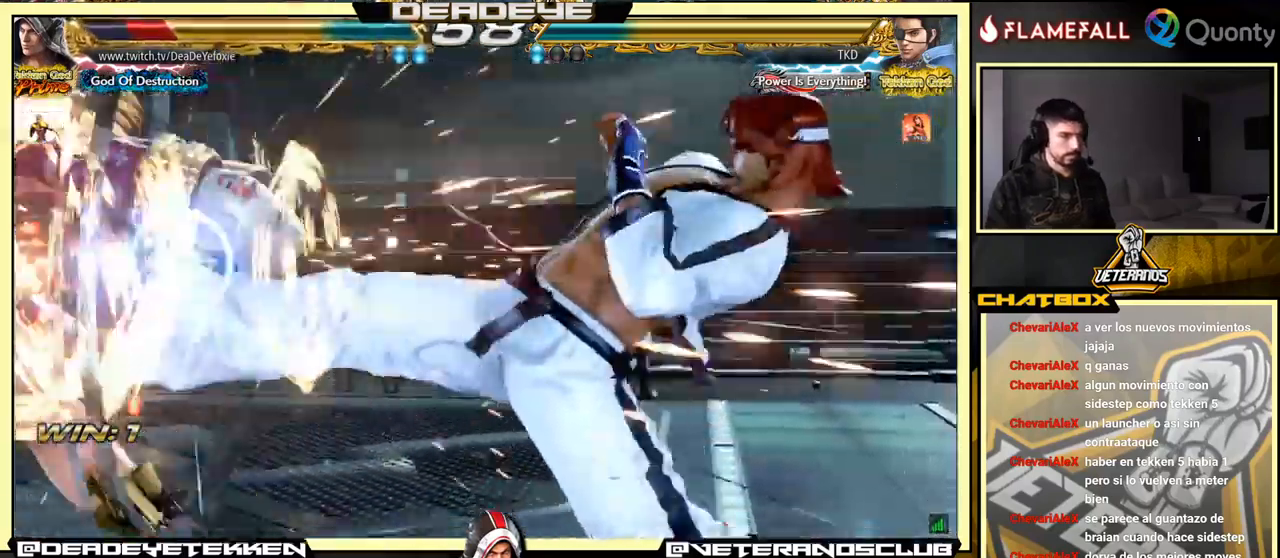
{"buttons": [], "left_stick": "left", "events": []}
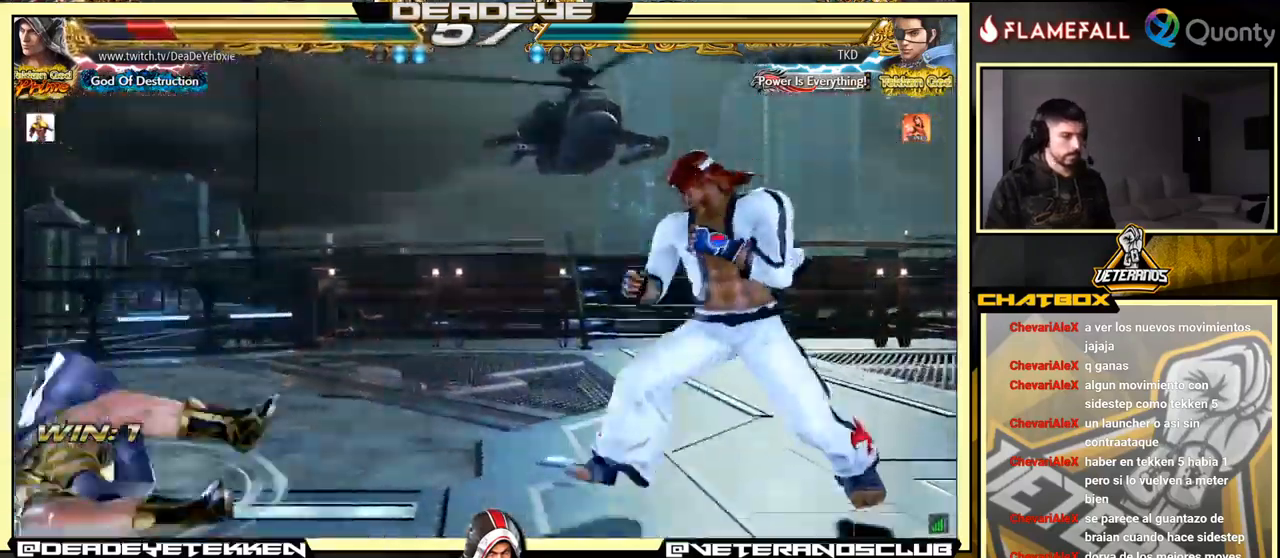
{"buttons": [], "left_stick": "left", "events": [[233, "left_stick", "down-left"], [383, "left_stick", "center"], [433, "left_stick", "left"]]}
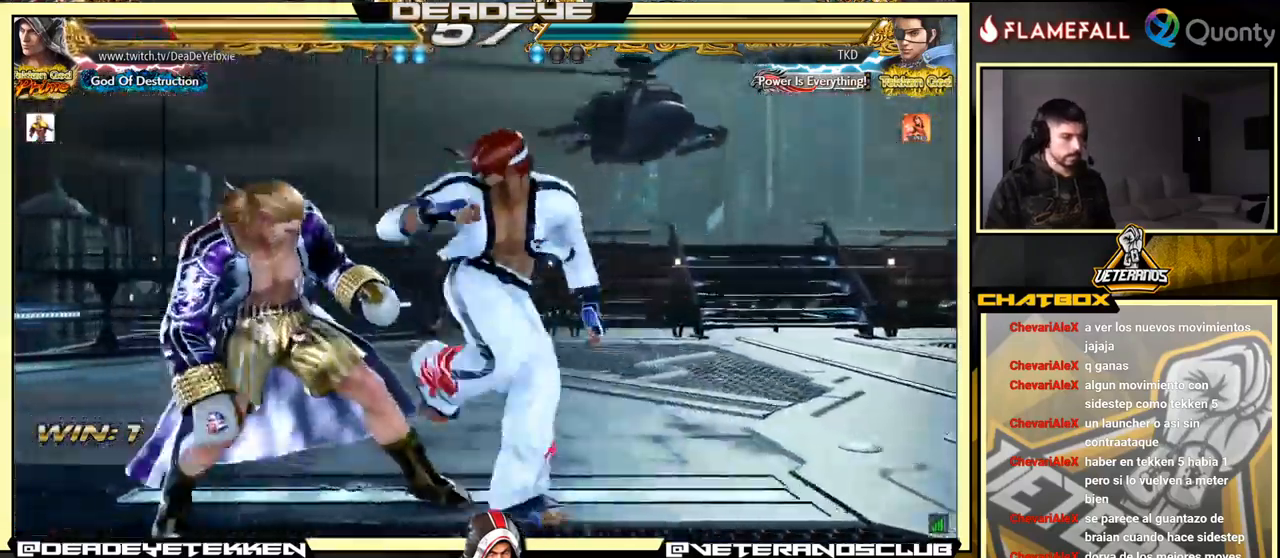
{"buttons": [], "left_stick": "left", "events": [[333, "SQUARE", "down"], [417, "SQUARE", "up"]]}
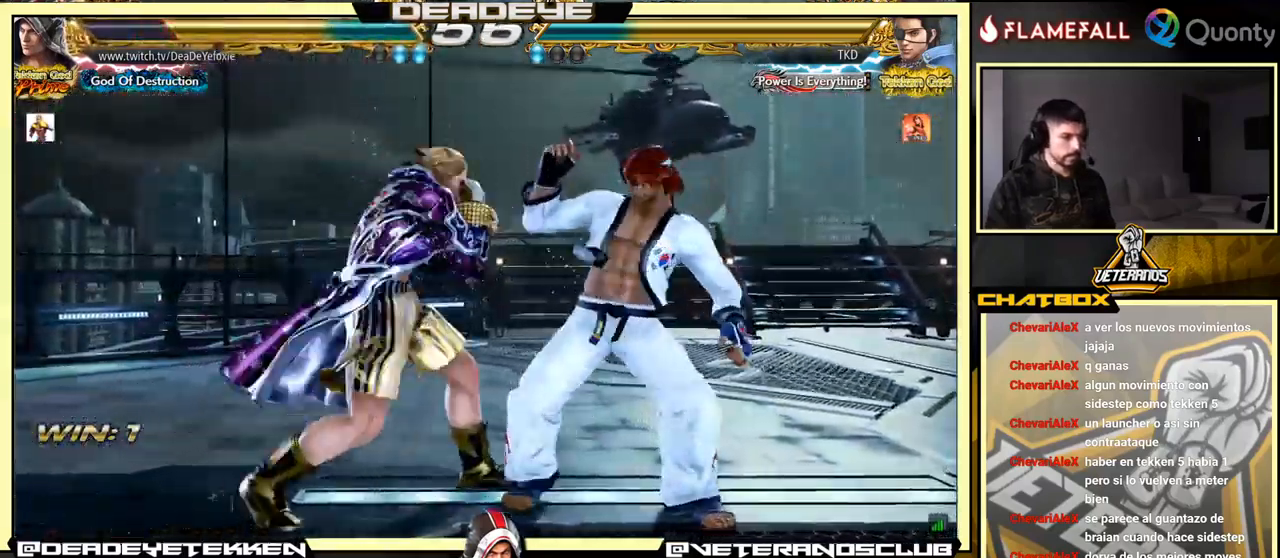
{"buttons": [], "left_stick": "left", "events": [[267, "left_stick", "center"], [317, "TRIANGLE", "down"], [383, "TRIANGLE", "up"], [433, "left_stick", "left"]]}
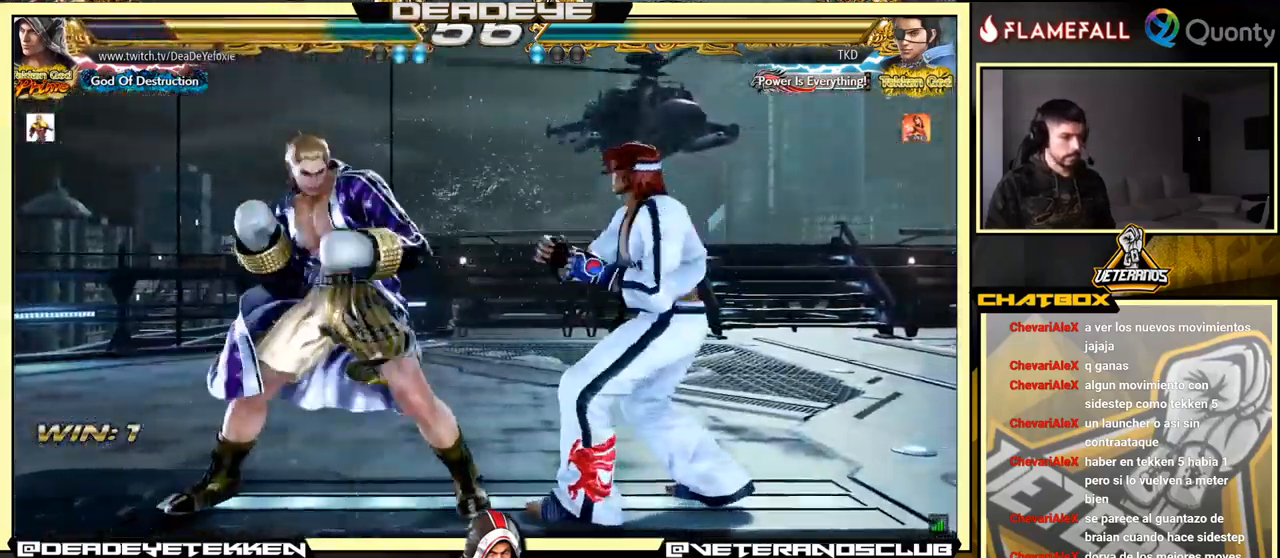
{"buttons": [], "left_stick": "center", "events": [[299, "left_stick", "center"]]}
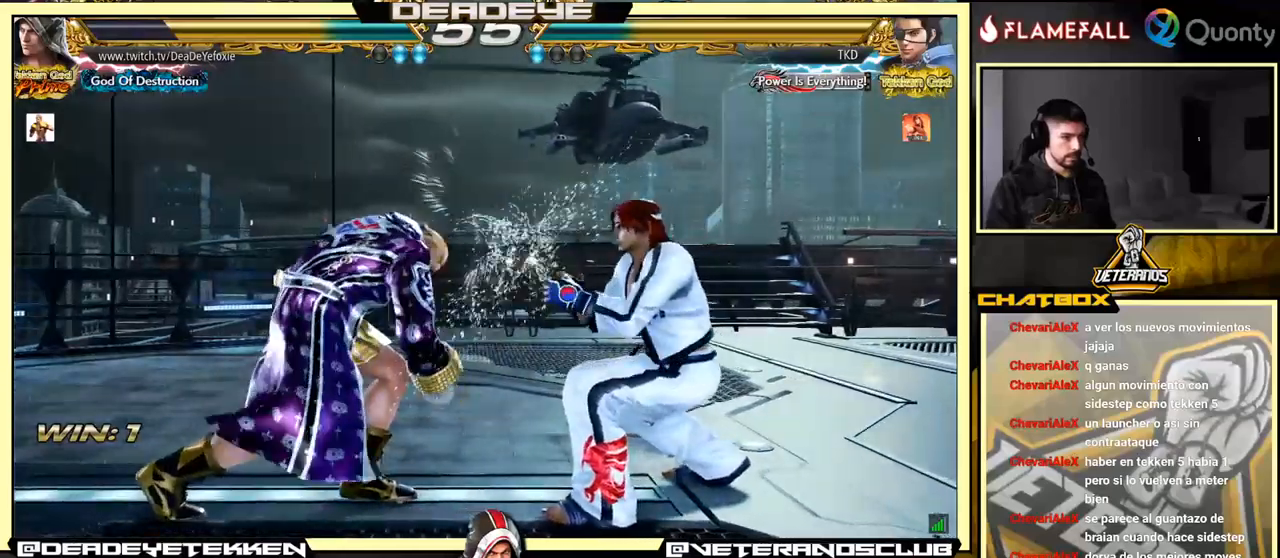
{"buttons": [], "left_stick": "left", "events": [[84, "left_stick", "left"]]}
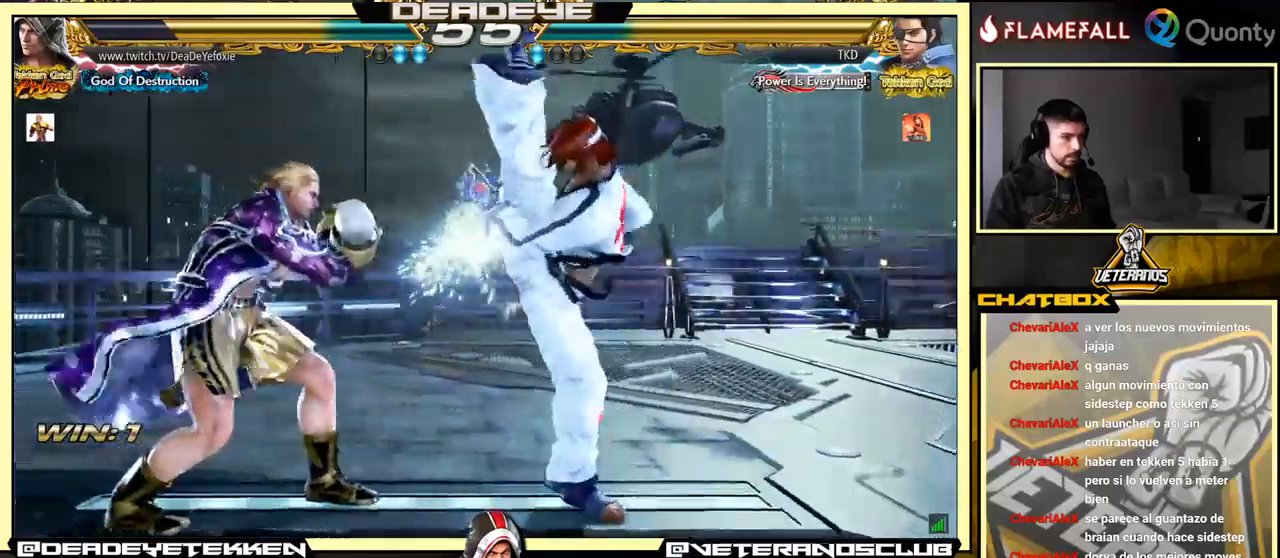
{"buttons": ["TRIANGLE"], "left_stick": "down-right", "events": [[117, "left_stick", "down-right"], [317, "left_stick", "center"], [400, "left_stick", "down-right"], [434, "TRIANGLE", "down"]]}
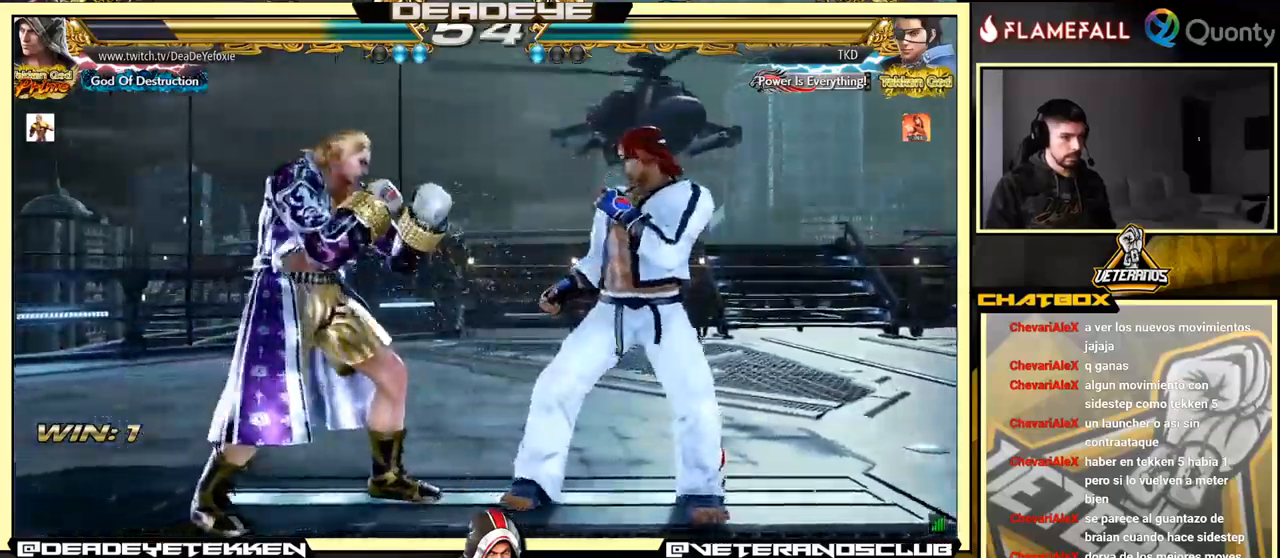
{"buttons": [], "left_stick": "down-left", "events": [[17, "TRIANGLE", "up"], [34, "CROSS", "down"], [184, "left_stick", "right"], [200, "CROSS", "up"], [350, "left_stick", "down-left"]]}
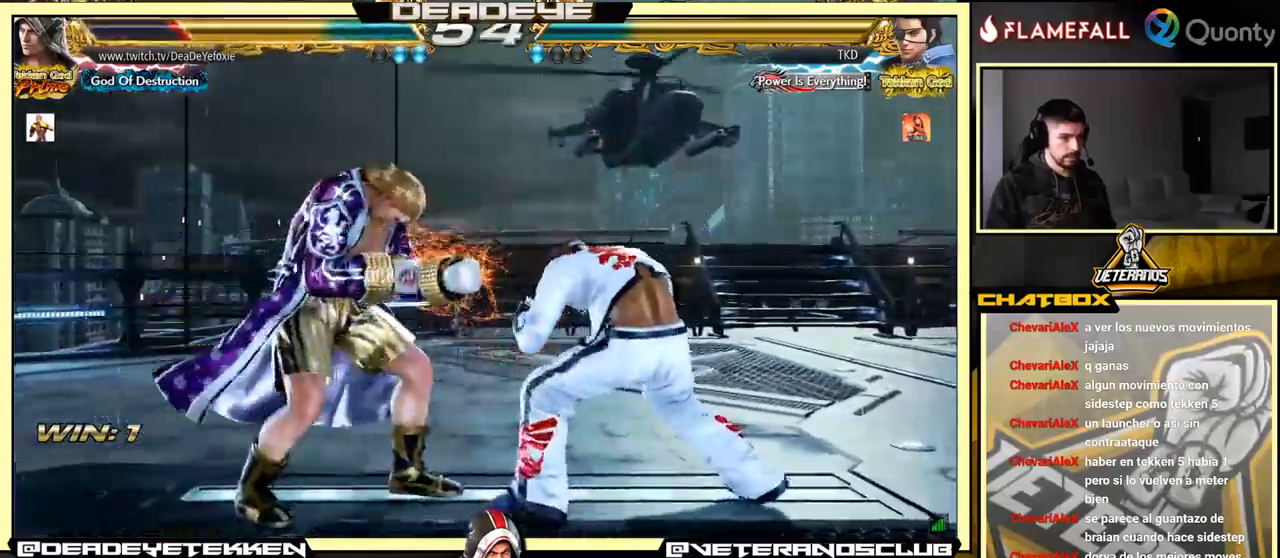
{"buttons": [], "left_stick": "left", "events": [[100, "left_stick", "center"], [167, "left_stick", "left"]]}
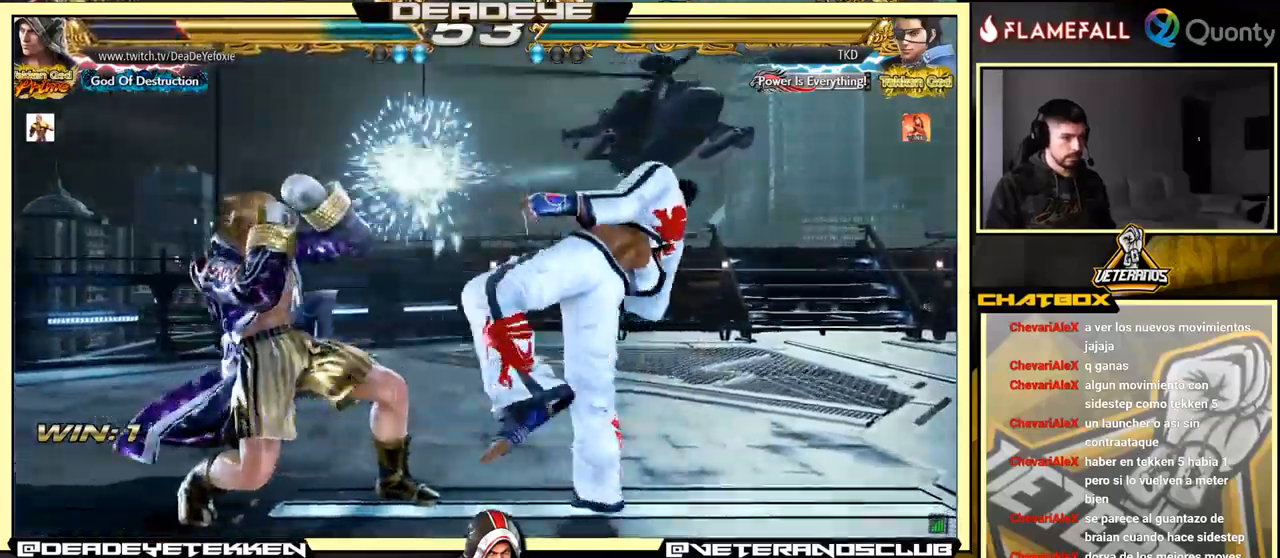
{"buttons": [], "left_stick": "left", "events": [[50, "left_stick", "center"], [150, "left_stick", "right"], [200, "left_stick", "down-right"], [234, "SQUARE", "down"], [284, "SQUARE", "up"], [334, "TRIANGLE", "down"], [384, "TRIANGLE", "up"], [434, "SQUARE", "down"], [467, "left_stick", "left"], [484, "SQUARE", "up"]]}
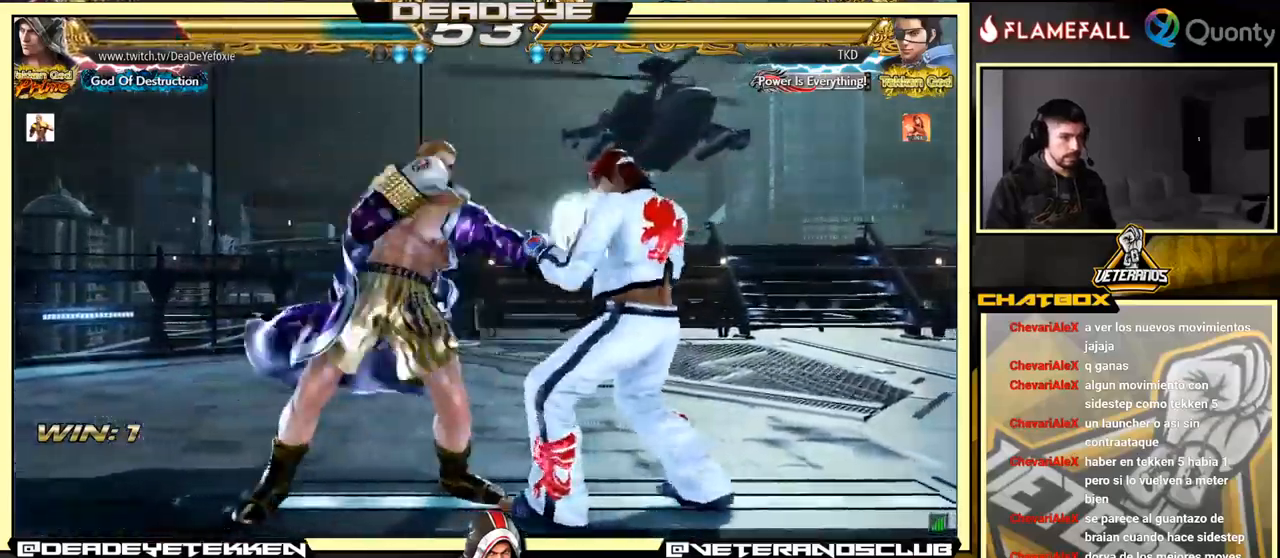
{"buttons": [], "left_stick": "left", "events": [[17, "SQUARE", "down"], [50, "SQUARE", "up"], [117, "SQUARE", "down"], [184, "SQUARE", "up"], [234, "SQUARE", "down"], [367, "SQUARE", "up"]]}
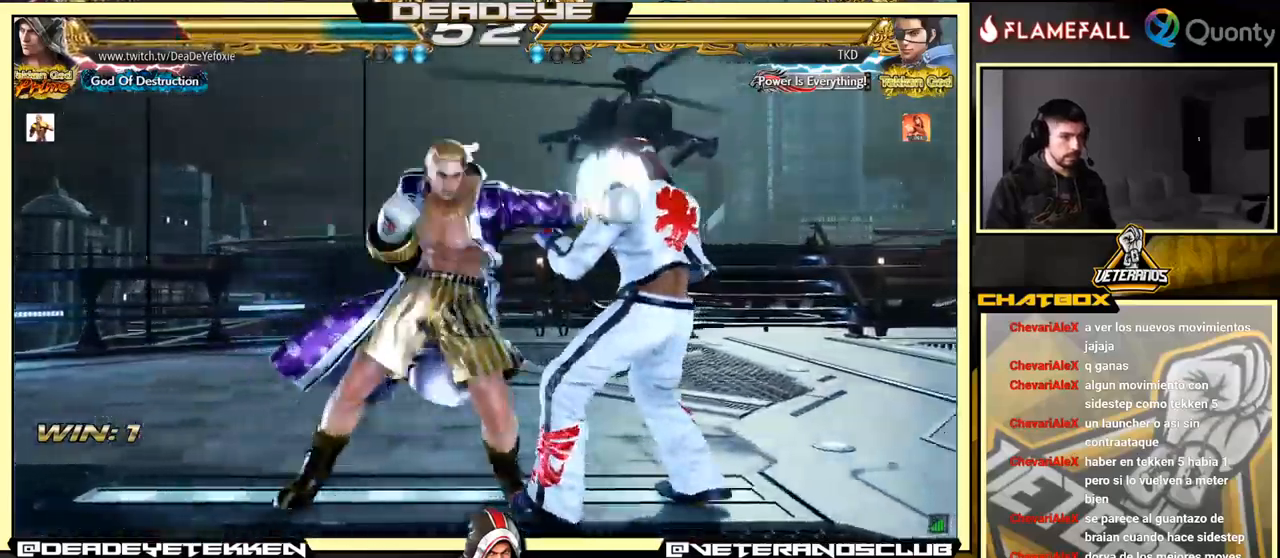
{"buttons": [], "left_stick": "center", "events": [[317, "left_stick", "center"]]}
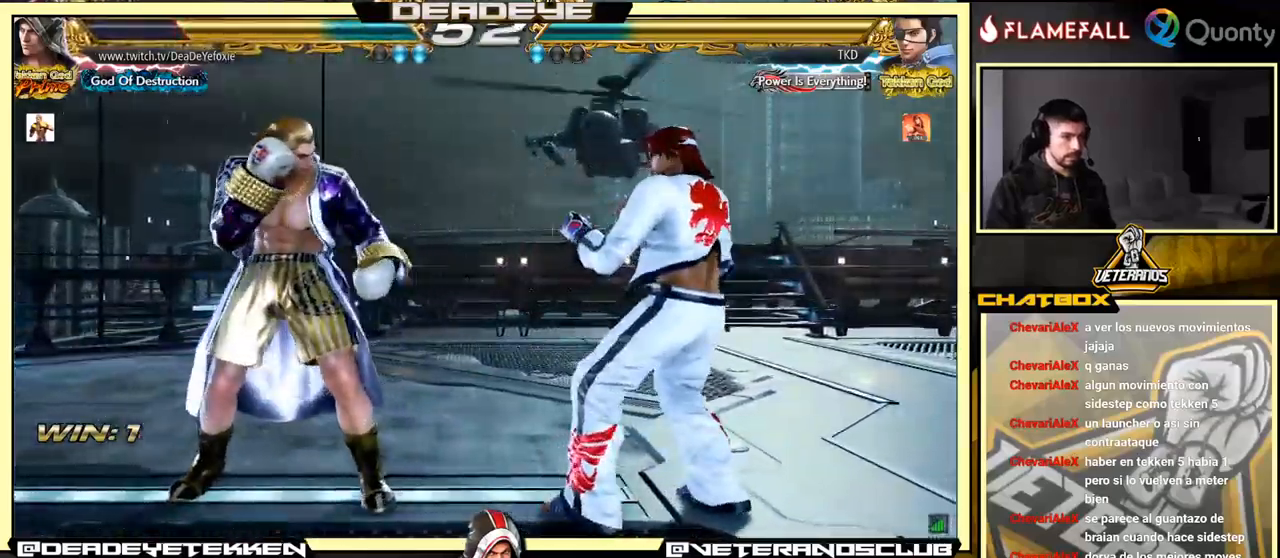
{"buttons": [], "left_stick": "center", "events": [[84, "SQUARE", "down"], [134, "SQUARE", "up"]]}
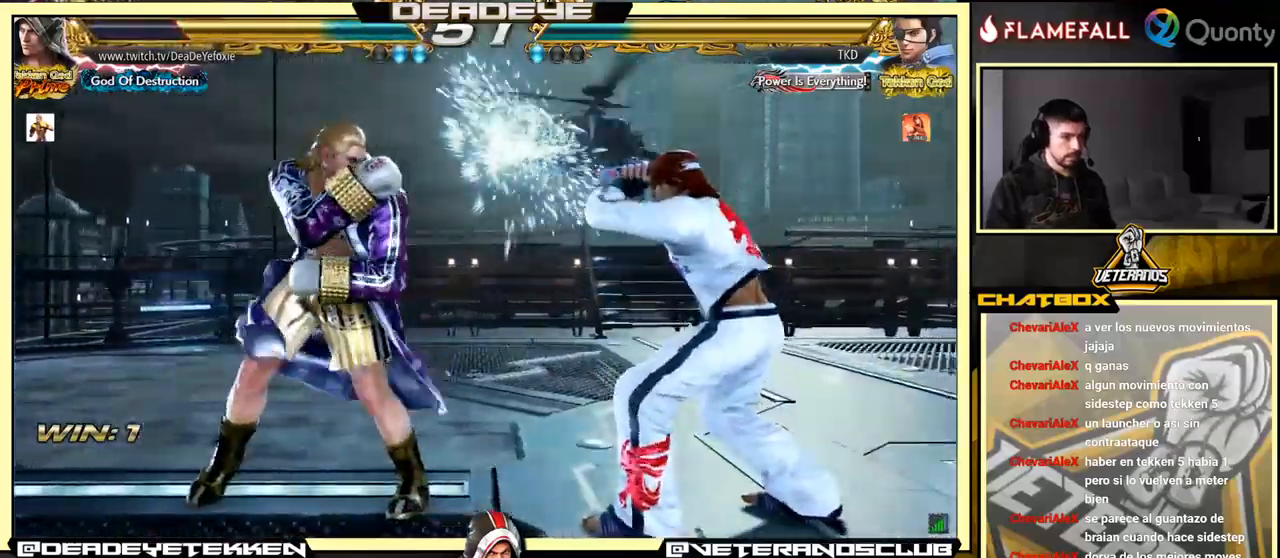
{"buttons": [], "left_stick": "center", "events": [[117, "left_stick", "down"], [134, "TRIANGLE", "down"], [267, "SQUARE", "down"], [284, "TRIANGLE", "up"], [300, "left_stick", "right"], [367, "SQUARE", "up"], [500, "left_stick", "center"]]}
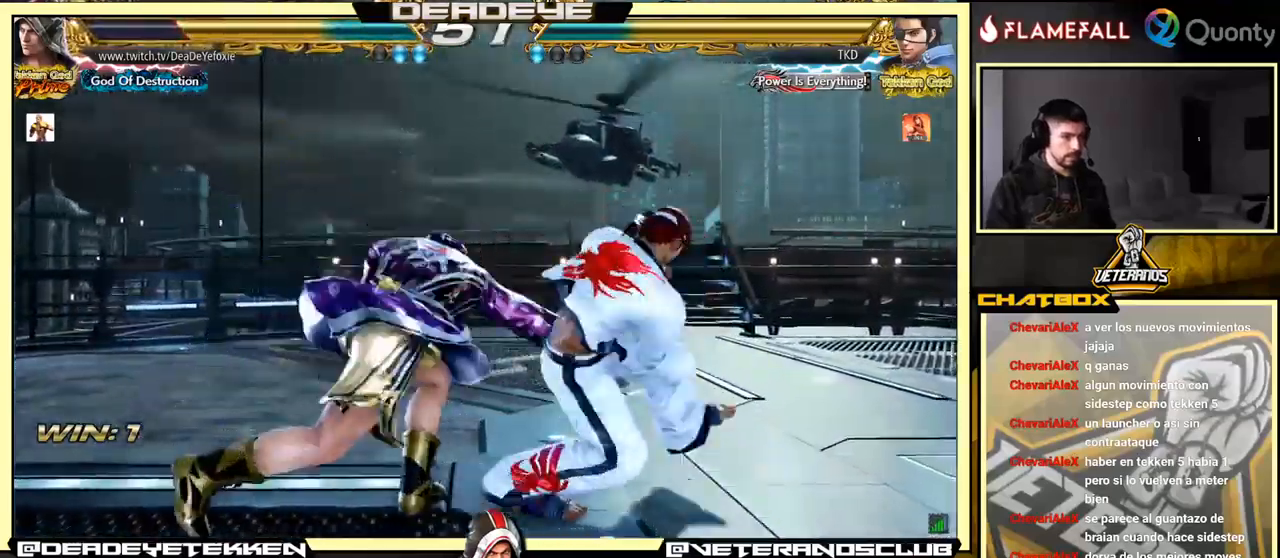
{"buttons": [], "left_stick": "center", "events": [[384, "SQUARE", "down"], [384, "TRIANGLE", "down"], [501, "SQUARE", "up"], [501, "TRIANGLE", "up"]]}
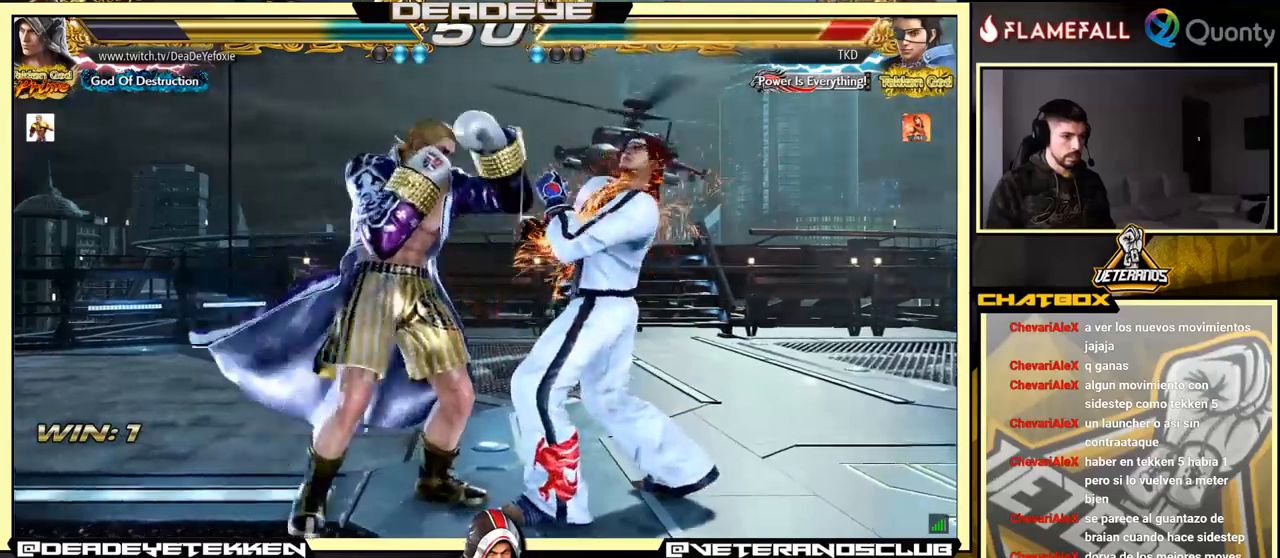
{"buttons": [], "left_stick": "center", "events": []}
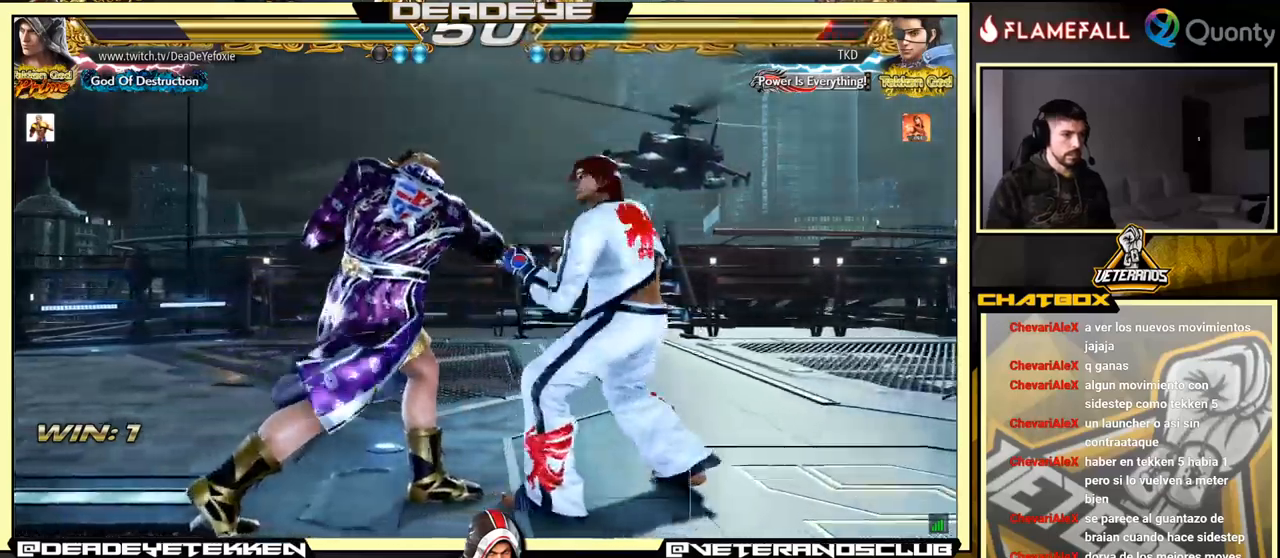
{"buttons": [], "left_stick": "left", "events": [[33, "left_stick", "left"]]}